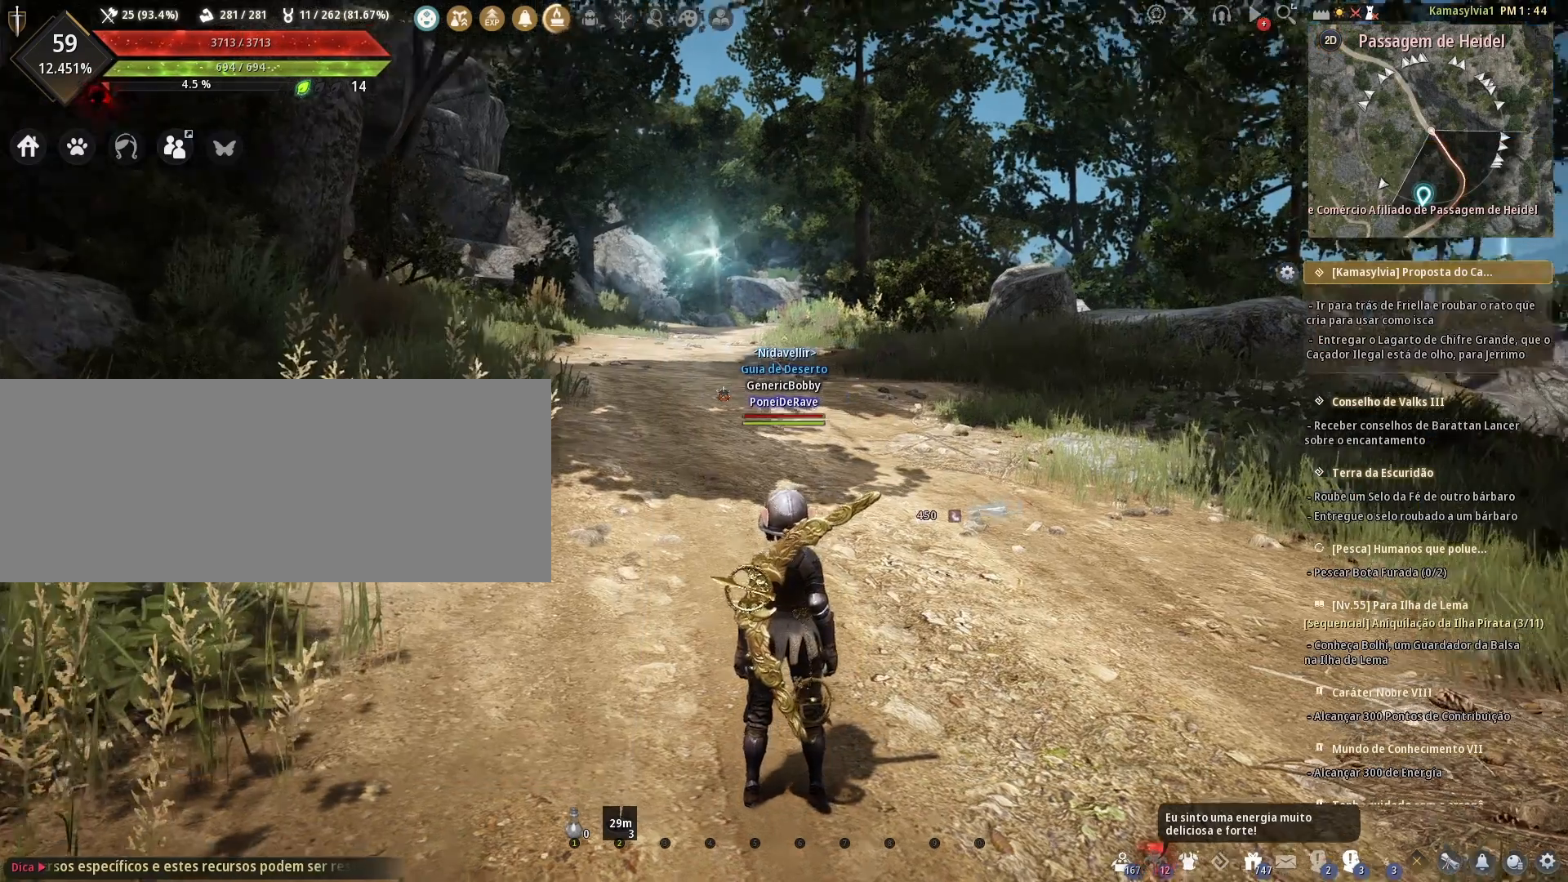
Gameplay with keyboard and mouse; each line is a JSON object with the keys and mouse buttons held at the frame after it. "events" lists presses ("down") and releases ("up") of "a", "c", "d", "e", "f", "q", "s", "shift", "space", "tab", "w", "mouse_left" and "mouse_right" between this image and that frame as [ms after this image, input, new state], when the widget could be followed in between. "mouse_left", "mouse_right" = the "left", "right" buttons of the "mouse" list. No other keys are recorded. Mouse movement is not recorded.
{"keys": [], "mouse": [], "events": []}
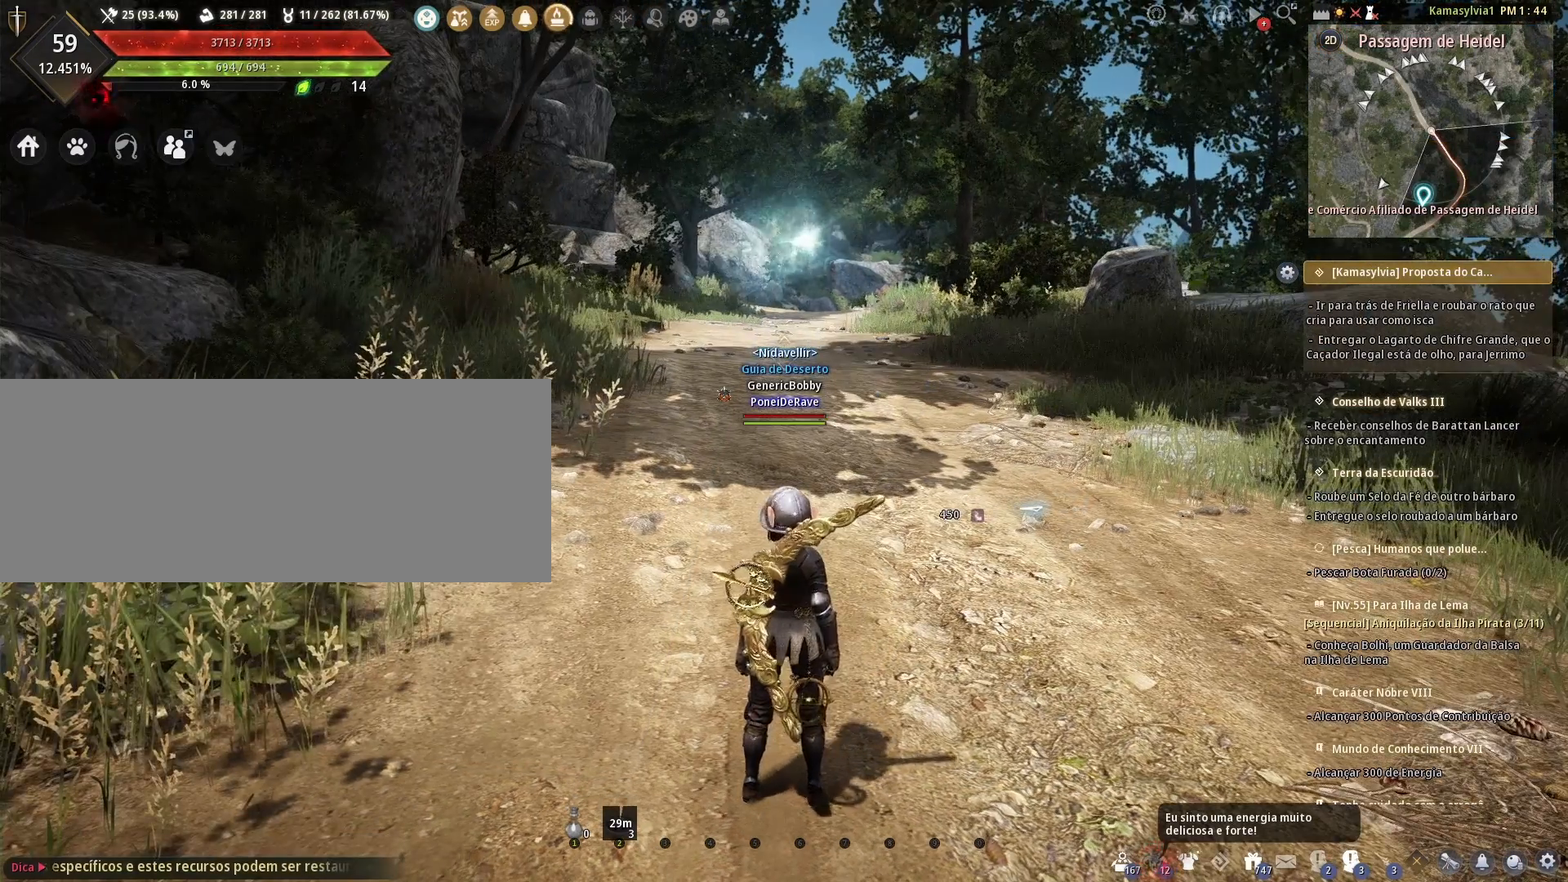
{"keys": [], "mouse": [], "events": []}
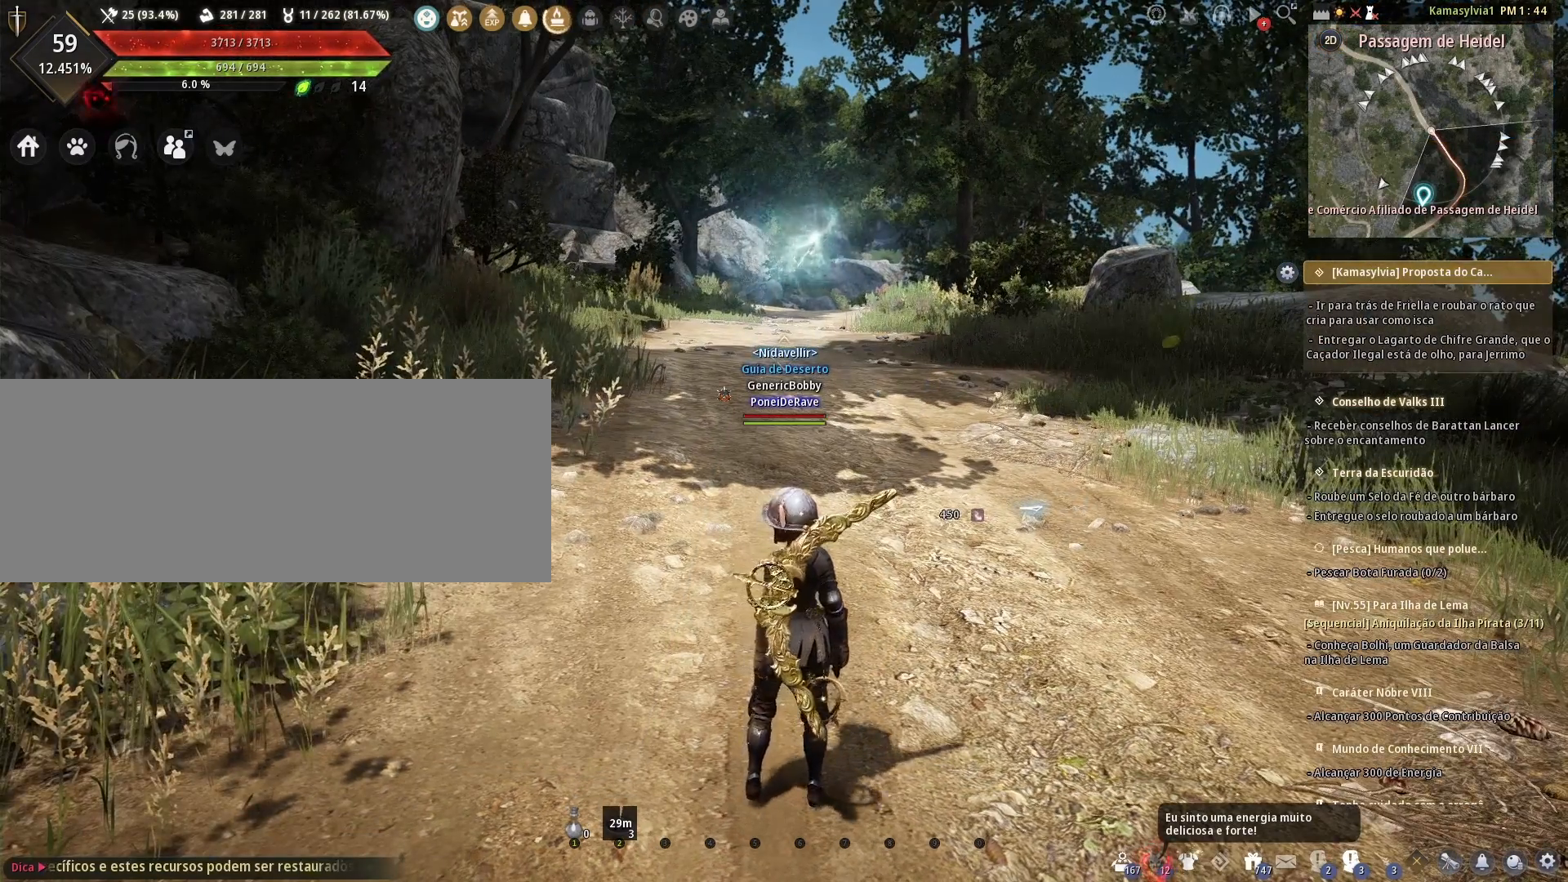
{"keys": [], "mouse": [], "events": []}
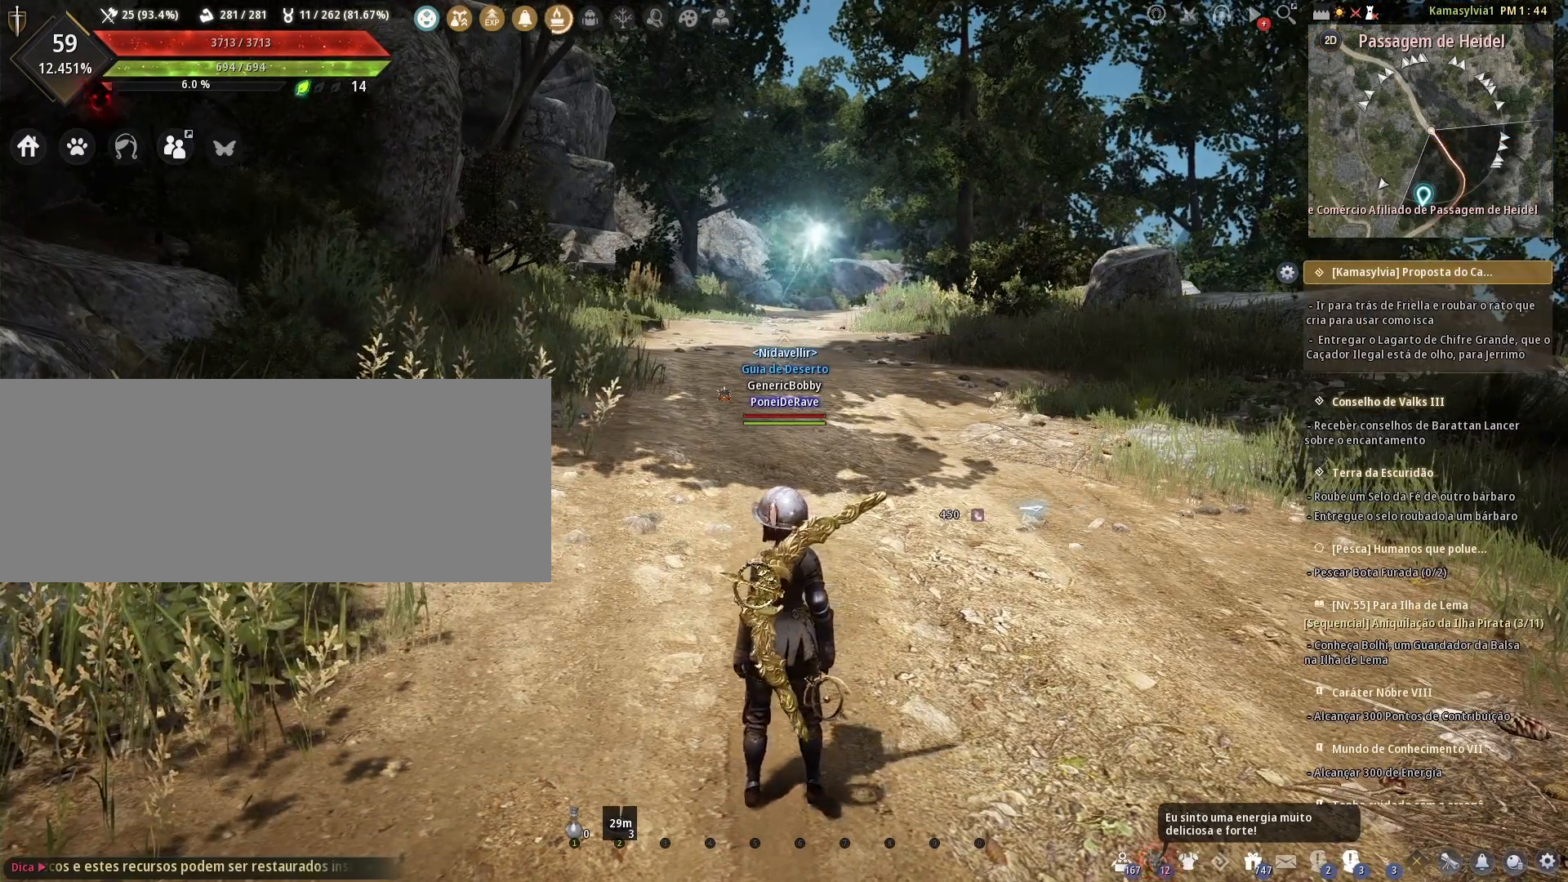
{"keys": [], "mouse": [], "events": []}
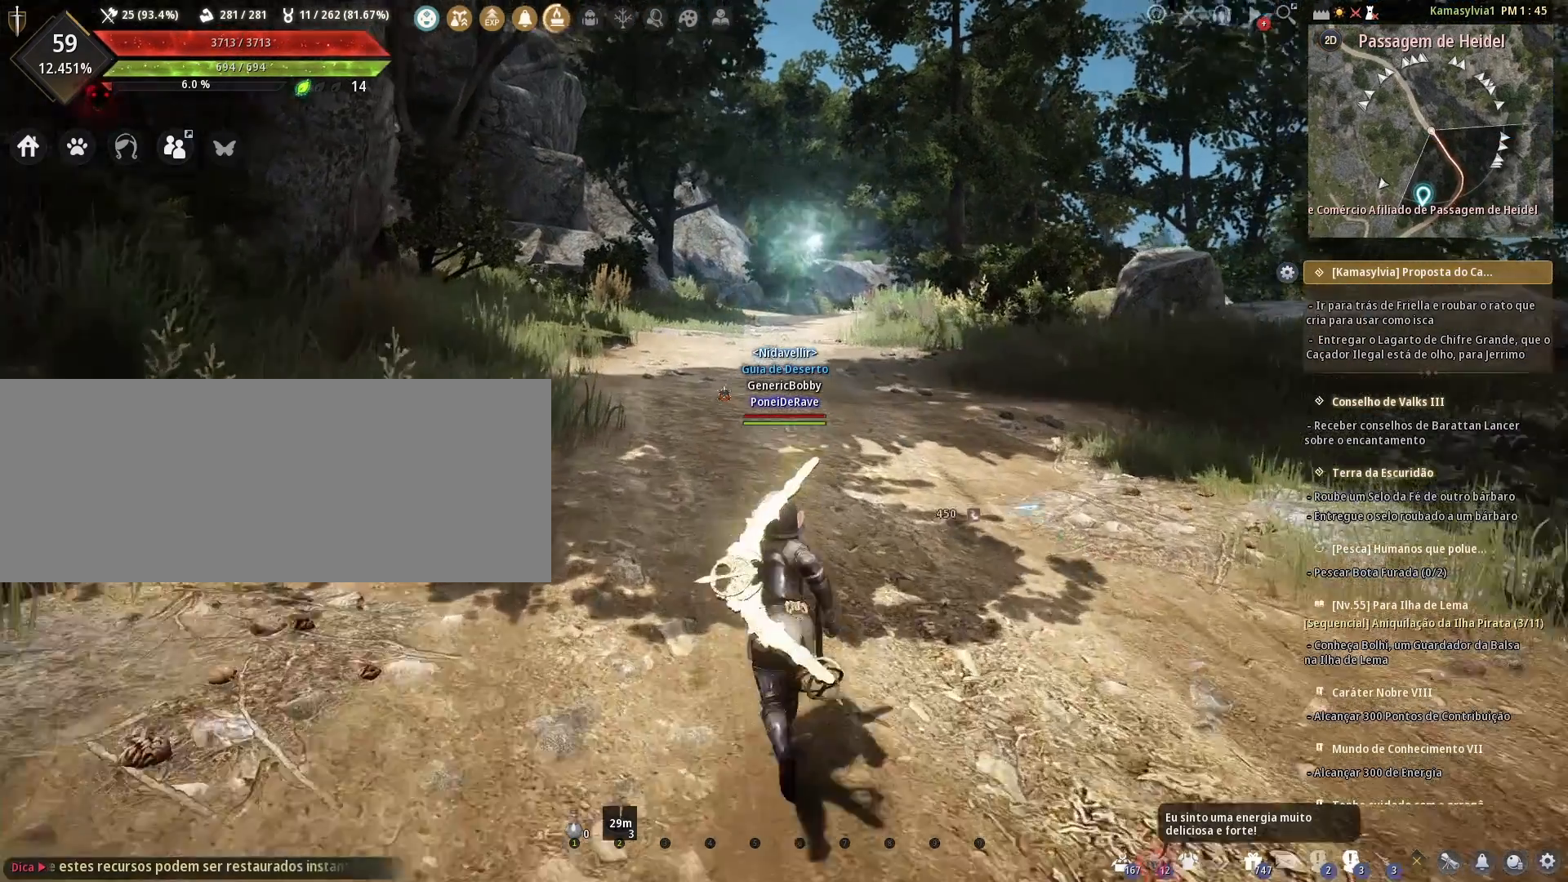
{"keys": [], "mouse": [], "events": [[375, "shift", "down"], [500, "shift", "up"]]}